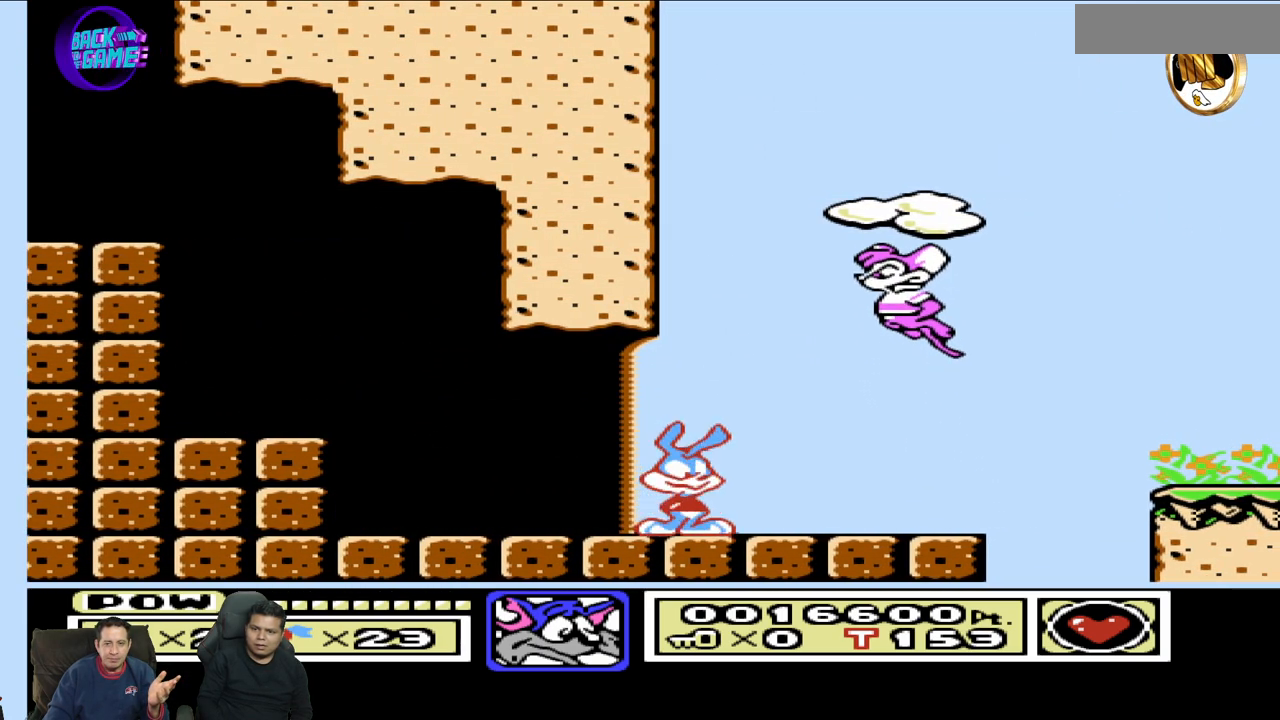
Gameplay with a controller (Nintendo layout); each line is a JSON object with the inputs held at the frame after it (dt_ms = milliseconds from this image to that frame). "events" lists button and stick changes between this image and that frame as [ms after this image, input, new state], when the widget could be followed in between. Not read: A B L3 R3 START.
{"dt_ms": 500, "buttons": ["DPAD_RIGHT"], "events": [[33, "DPAD_RIGHT", "down"], [267, "DPAD_RIGHT", "up"], [333, "DPAD_LEFT", "down"], [400, "DPAD_LEFT", "up"], [433, "DPAD_RIGHT", "down"]]}
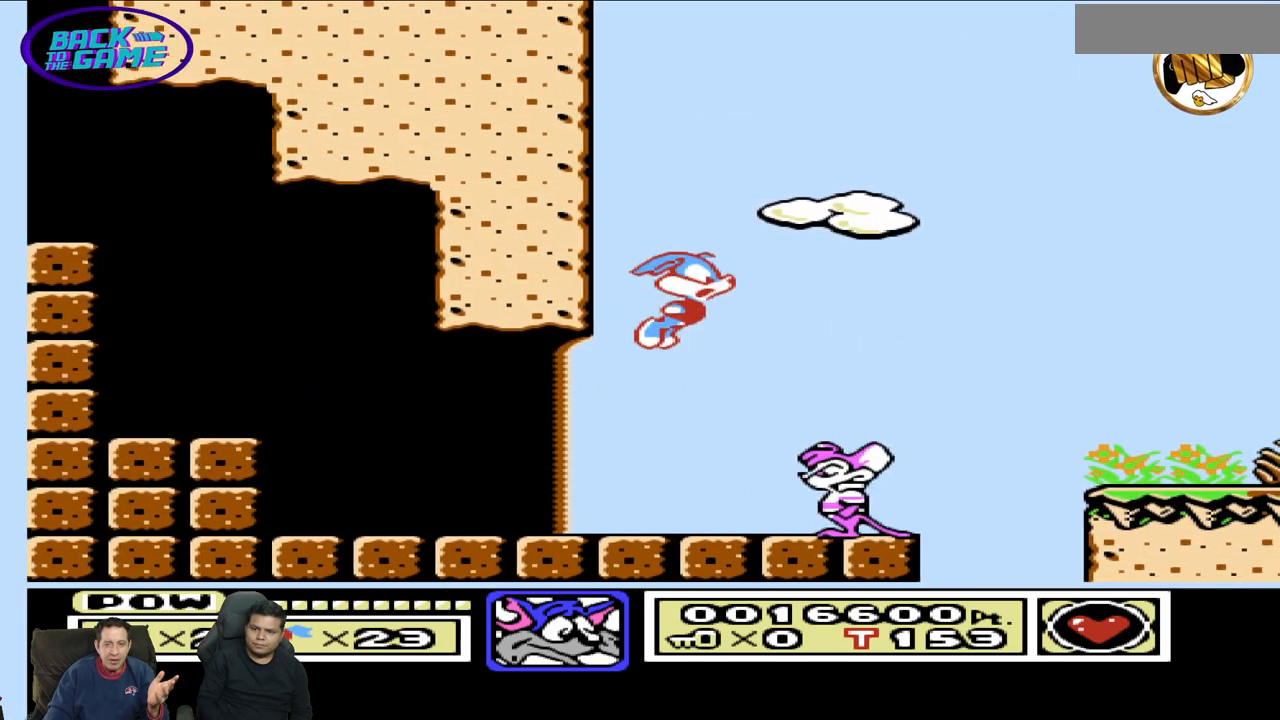
{"dt_ms": 500, "buttons": ["DPAD_RIGHT"], "events": [[167, "DPAD_RIGHT", "up"], [200, "DPAD_LEFT", "down"], [233, "DPAD_UP", "down"], [333, "DPAD_LEFT", "up"], [333, "DPAD_UP", "up"], [367, "DPAD_RIGHT", "down"]]}
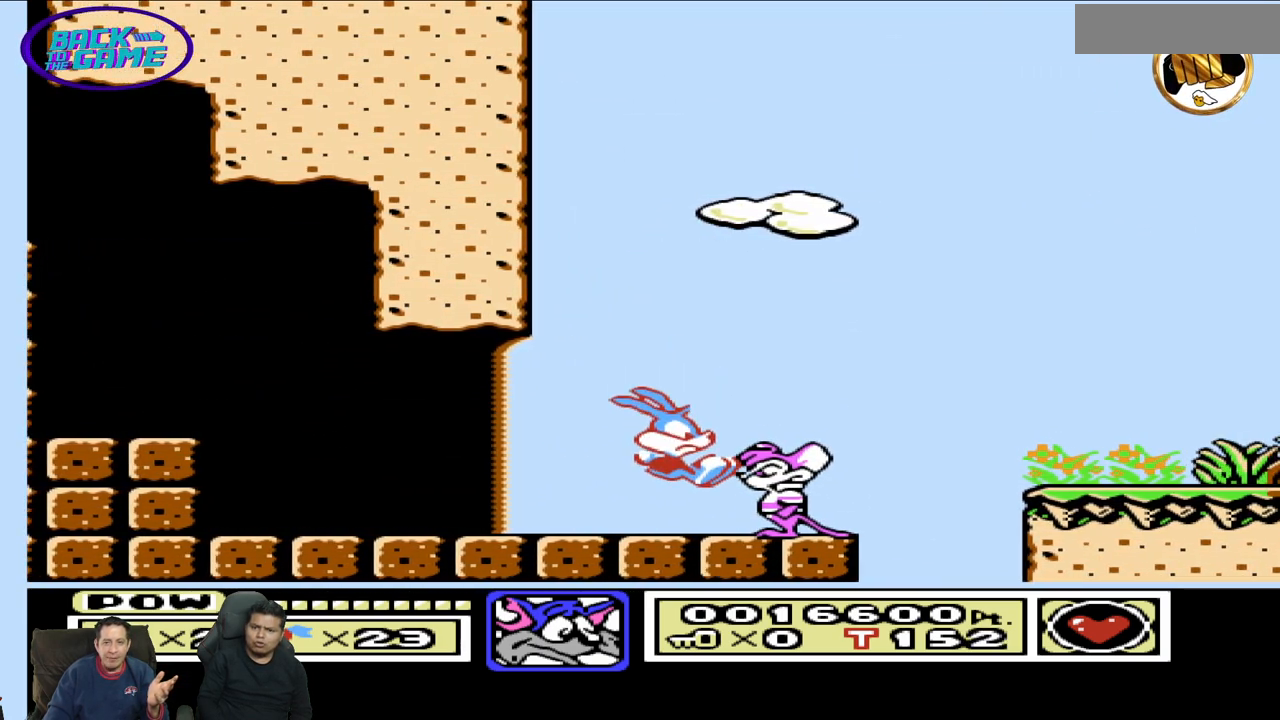
{"dt_ms": 500, "buttons": ["DPAD_UP", "DPAD_LEFT"], "events": [[117, "DPAD_RIGHT", "up"], [133, "DPAD_LEFT", "down"], [133, "DPAD_UP", "down"]]}
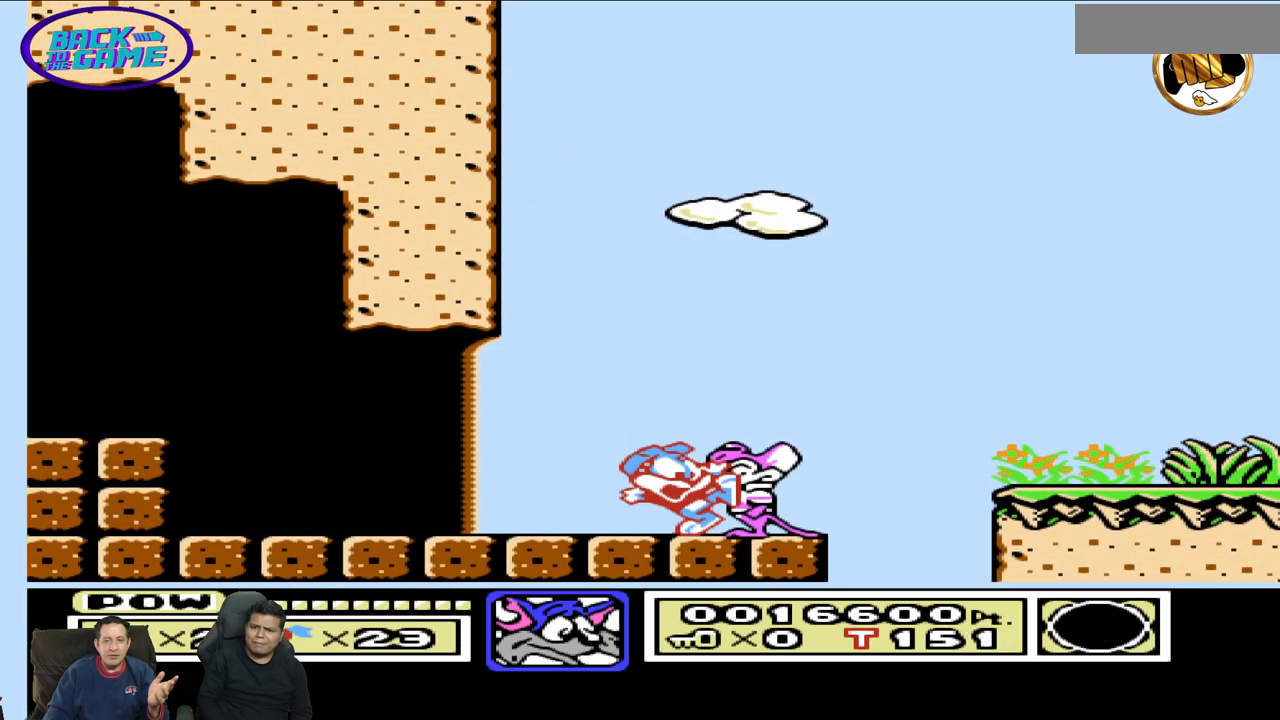
{"dt_ms": 500, "buttons": [], "events": [[267, "DPAD_LEFT", "up"], [317, "DPAD_UP", "up"]]}
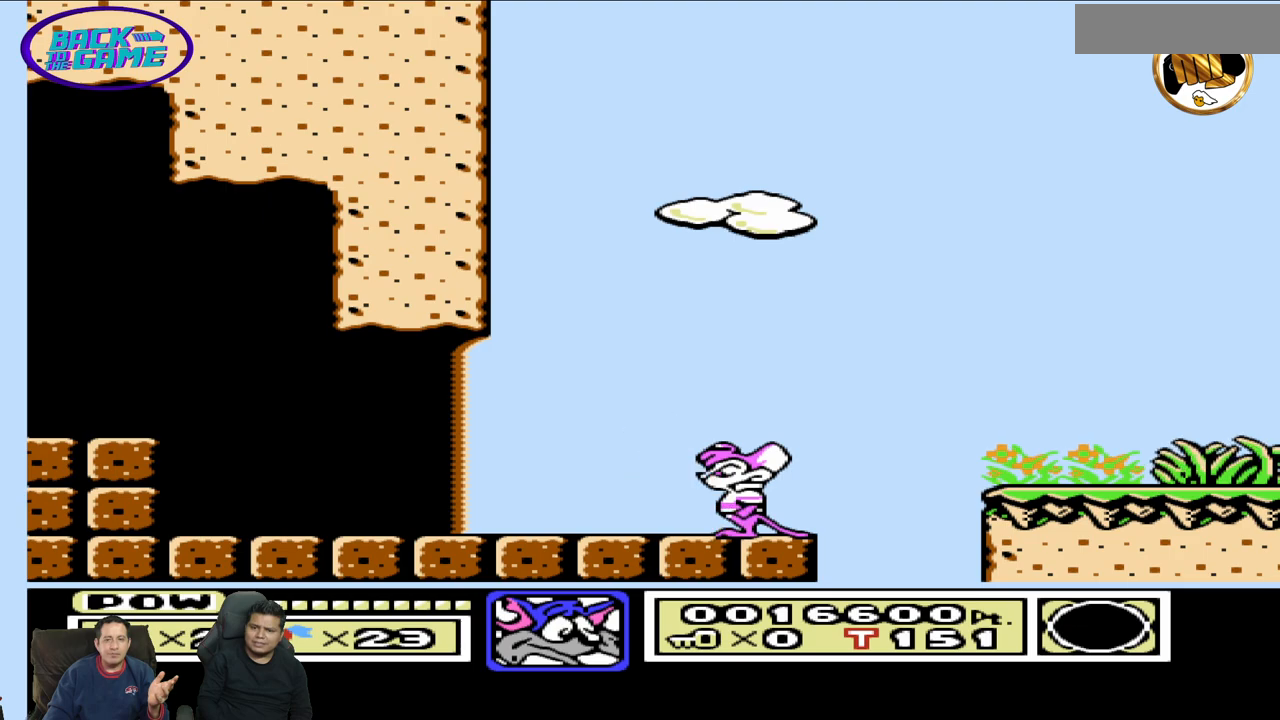
{"dt_ms": 500, "buttons": ["DPAD_LEFT"], "events": [[167, "DPAD_RIGHT", "down"], [367, "DPAD_RIGHT", "up"], [400, "DPAD_LEFT", "down"]]}
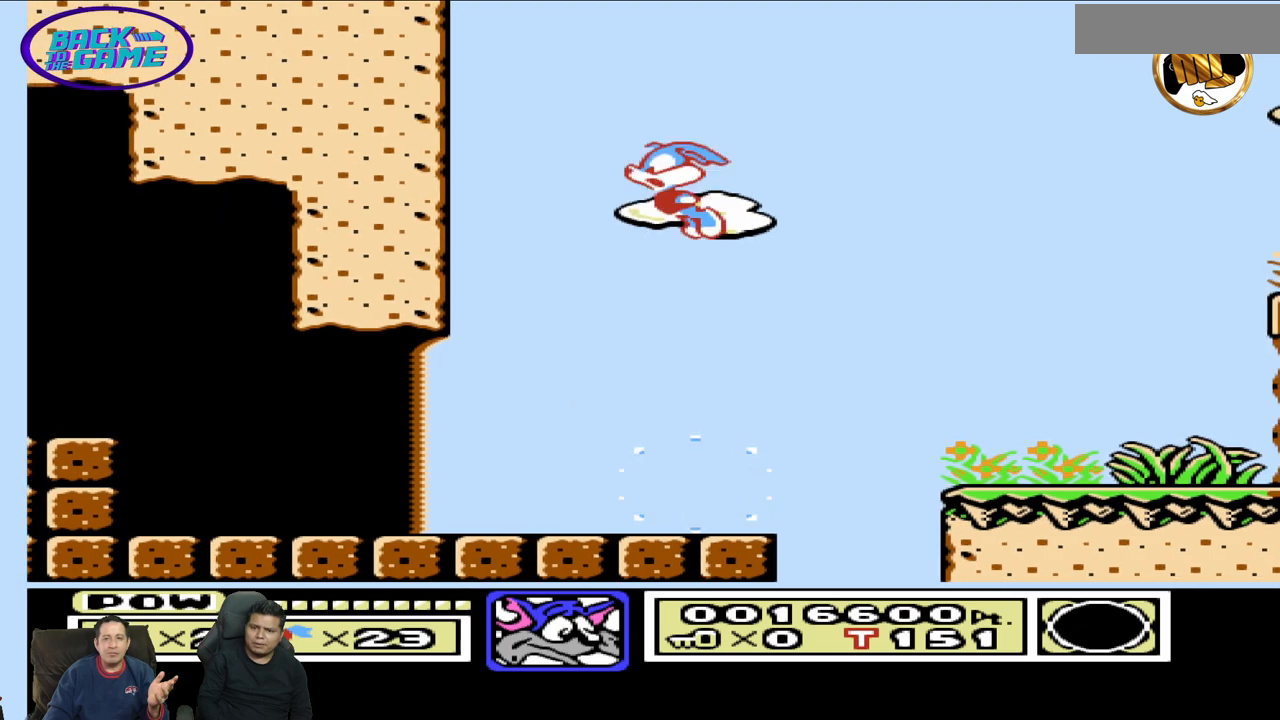
{"dt_ms": 500, "buttons": ["DPAD_RIGHT"], "events": [[300, "DPAD_UP", "down"], [400, "DPAD_LEFT", "up"], [433, "DPAD_RIGHT", "down"], [450, "DPAD_UP", "up"]]}
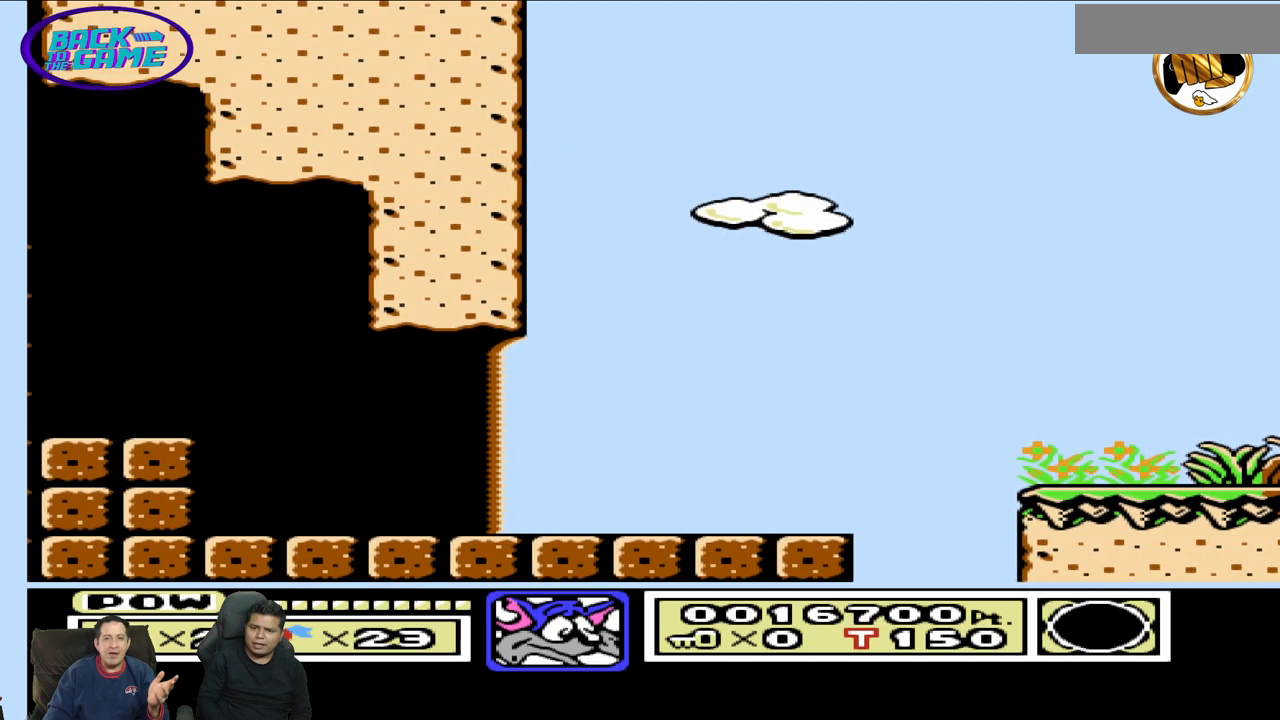
{"dt_ms": 500, "buttons": ["DPAD_RIGHT"], "events": [[117, "DPAD_RIGHT", "up"], [133, "DPAD_LEFT", "down"], [133, "DPAD_UP", "down"], [283, "DPAD_LEFT", "up"], [317, "DPAD_RIGHT", "down"], [317, "DPAD_UP", "up"]]}
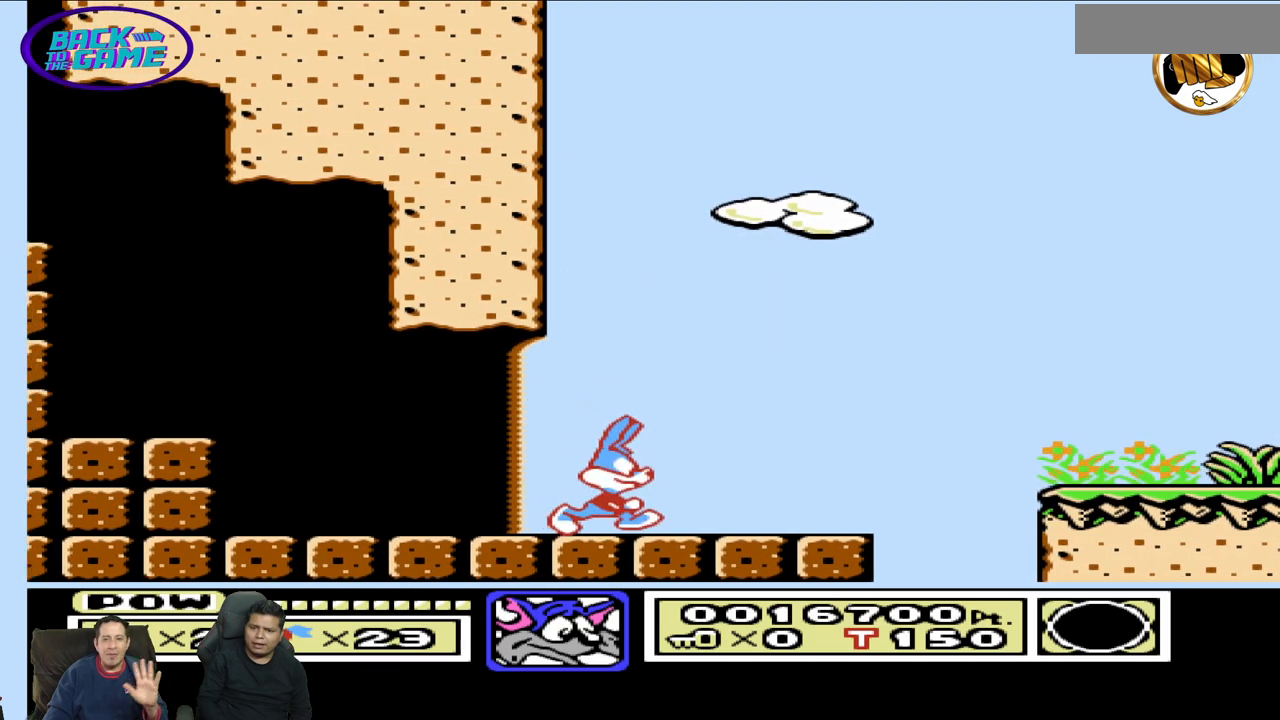
{"dt_ms": 500, "buttons": ["DPAD_RIGHT"], "events": []}
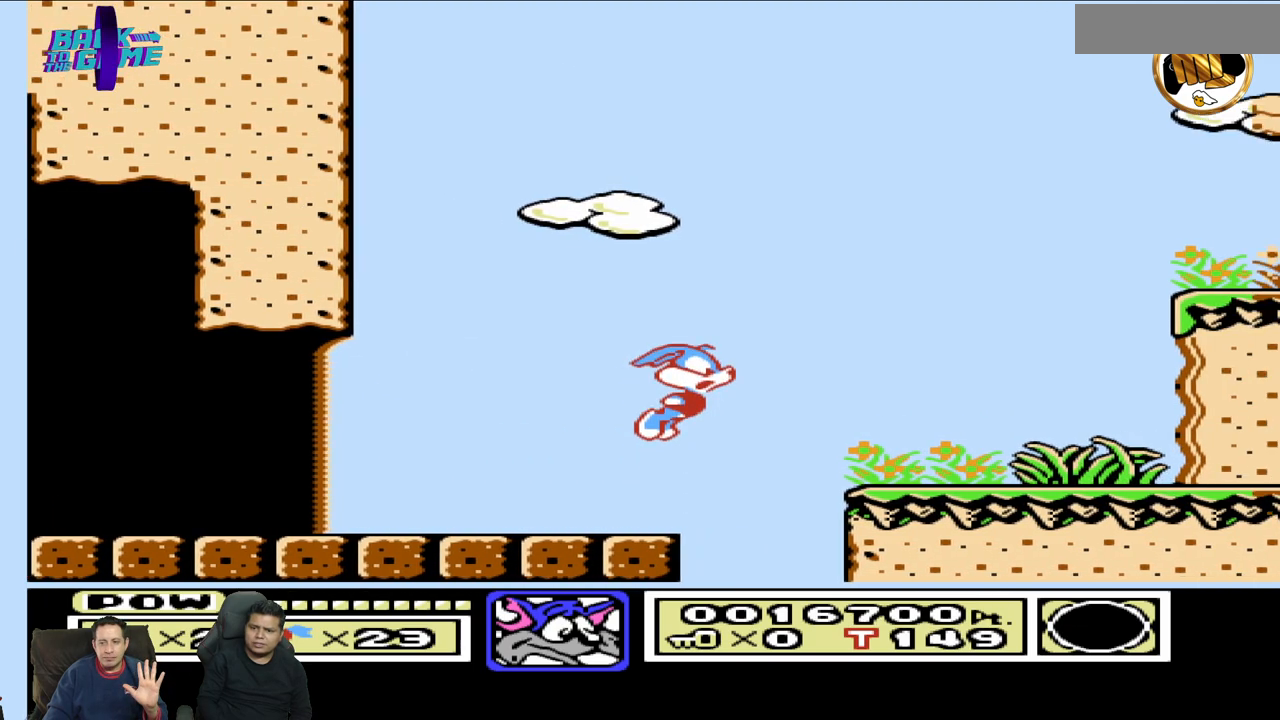
{"dt_ms": 500, "buttons": ["DPAD_RIGHT"], "events": []}
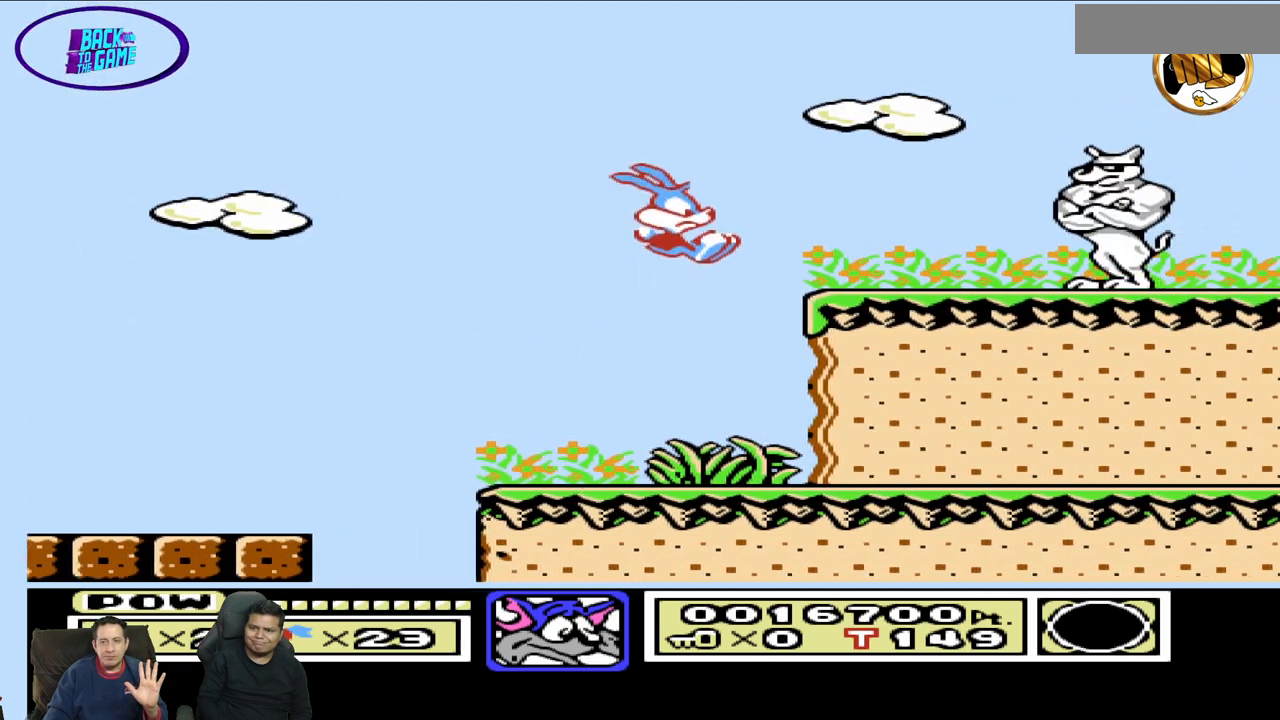
{"dt_ms": 500, "buttons": ["DPAD_RIGHT"], "events": [[233, "DPAD_RIGHT", "up"], [267, "DPAD_LEFT", "down"], [300, "DPAD_UP", "down"], [433, "DPAD_LEFT", "up"], [467, "DPAD_RIGHT", "down"], [467, "DPAD_UP", "up"]]}
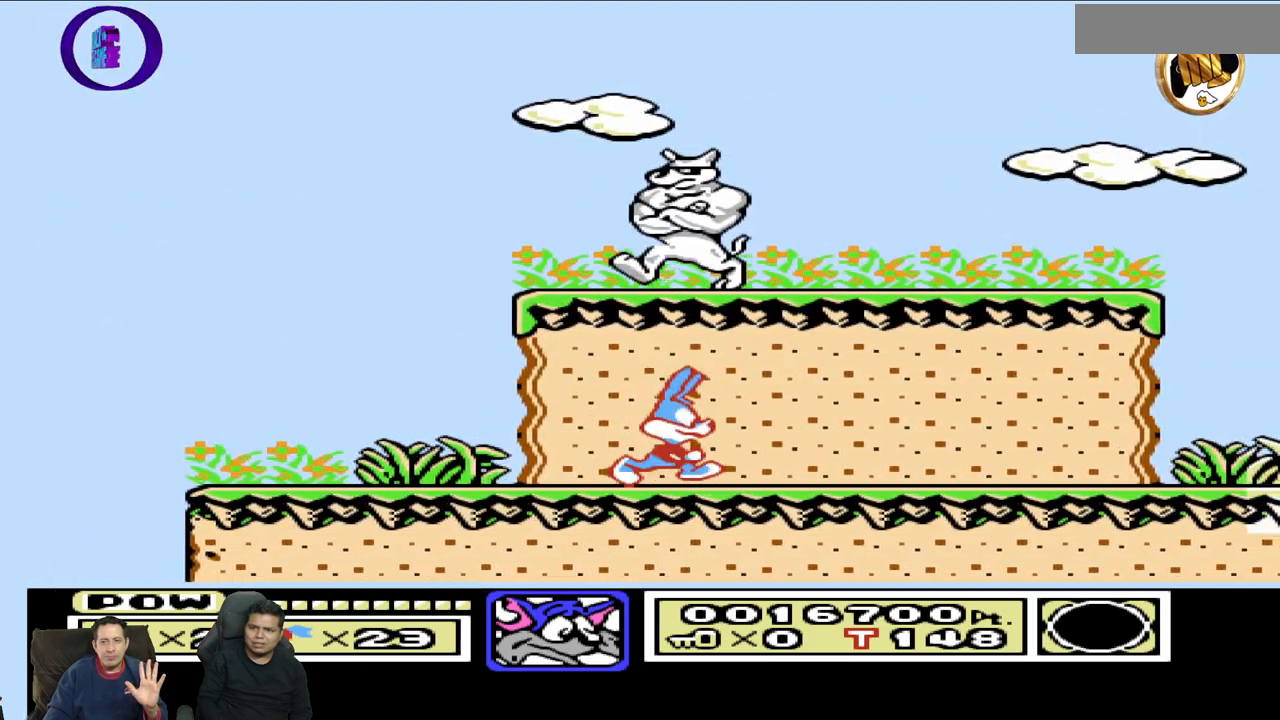
{"dt_ms": 500, "buttons": ["DPAD_RIGHT"], "events": []}
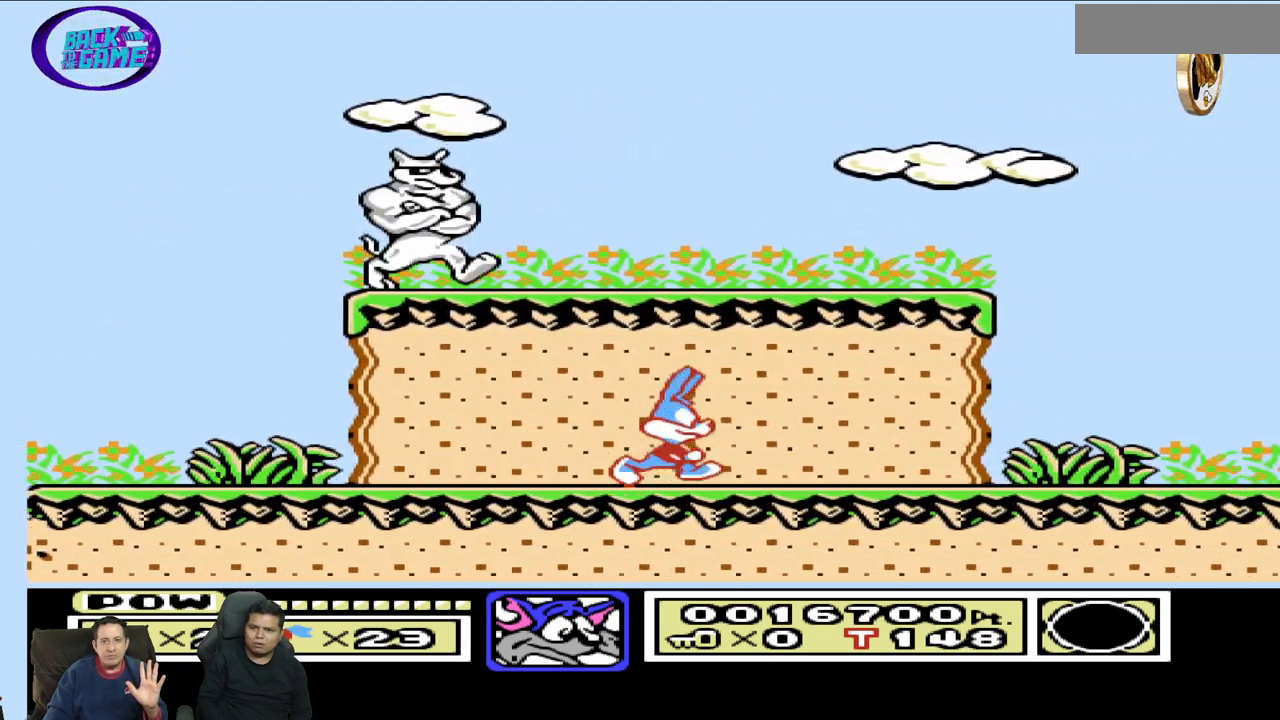
{"dt_ms": 500, "buttons": ["DPAD_RIGHT"], "events": []}
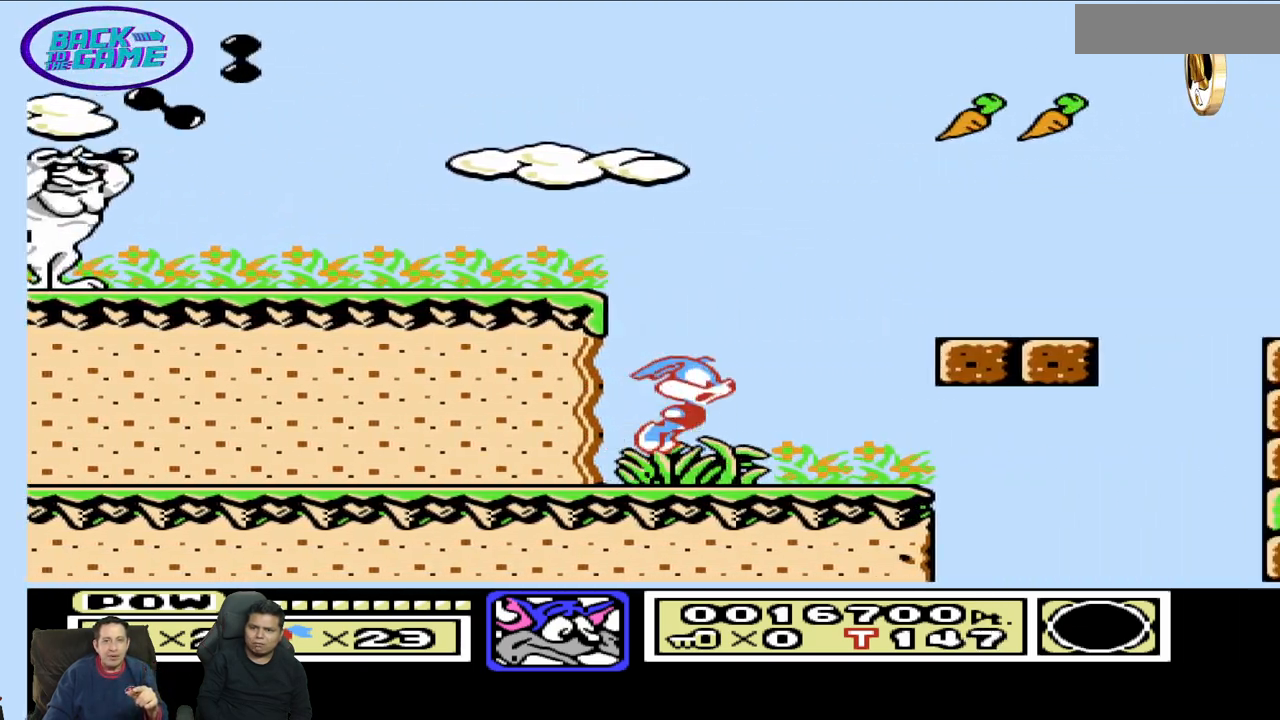
{"dt_ms": 500, "buttons": ["DPAD_UP", "DPAD_LEFT"], "events": [[350, "DPAD_RIGHT", "up"], [367, "DPAD_UP", "down"], [400, "DPAD_LEFT", "down"]]}
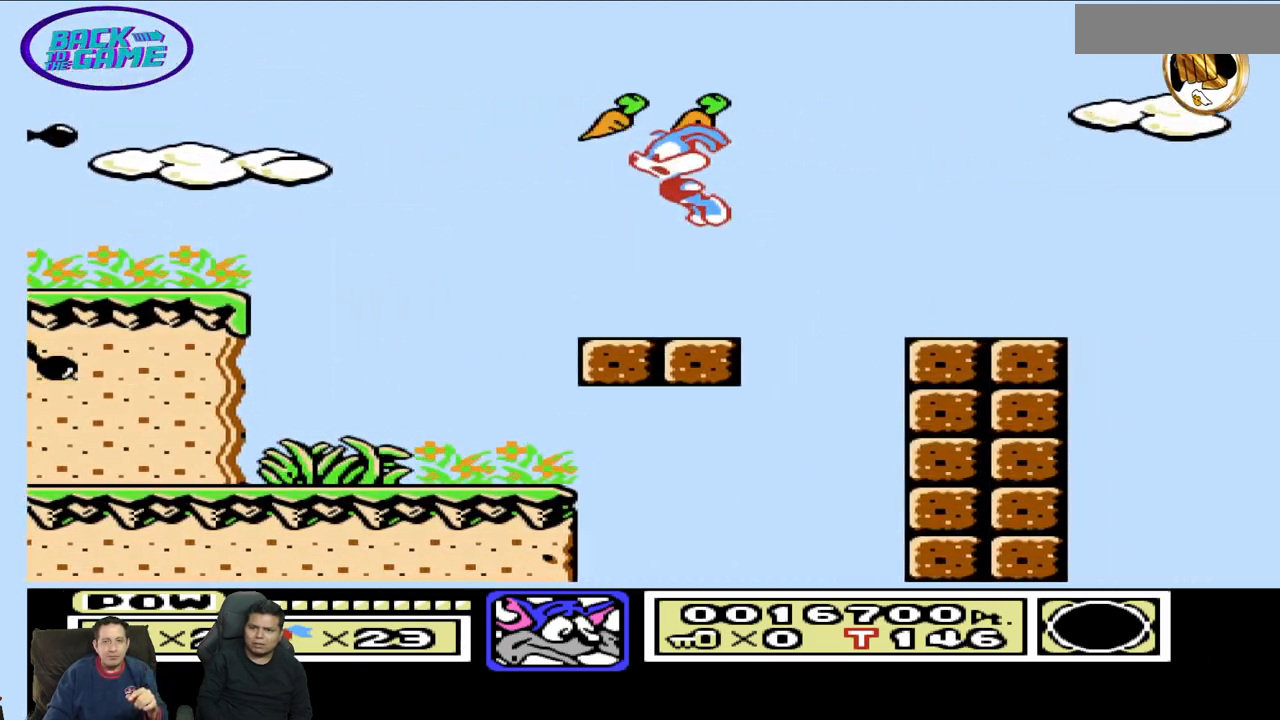
{"dt_ms": 500, "buttons": ["DPAD_RIGHT"], "events": [[367, "DPAD_LEFT", "up"], [367, "DPAD_UP", "up"], [400, "DPAD_RIGHT", "down"]]}
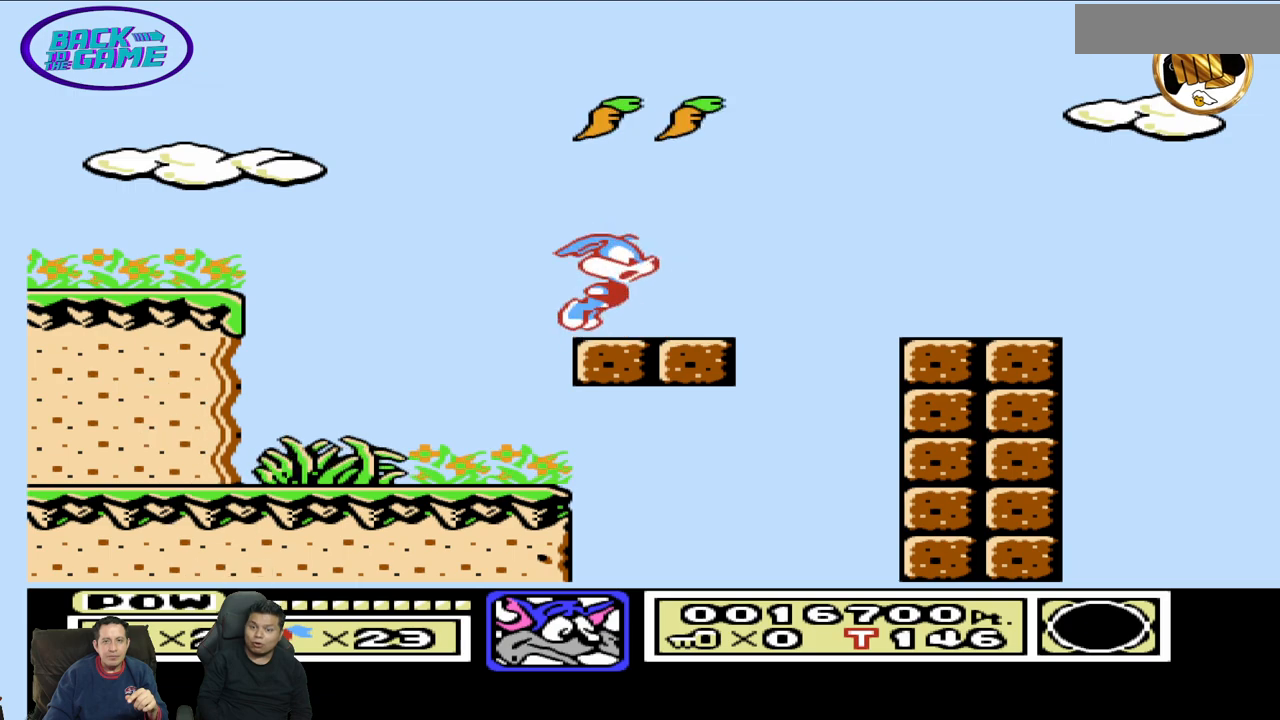
{"dt_ms": 500, "buttons": ["DPAD_RIGHT"], "events": []}
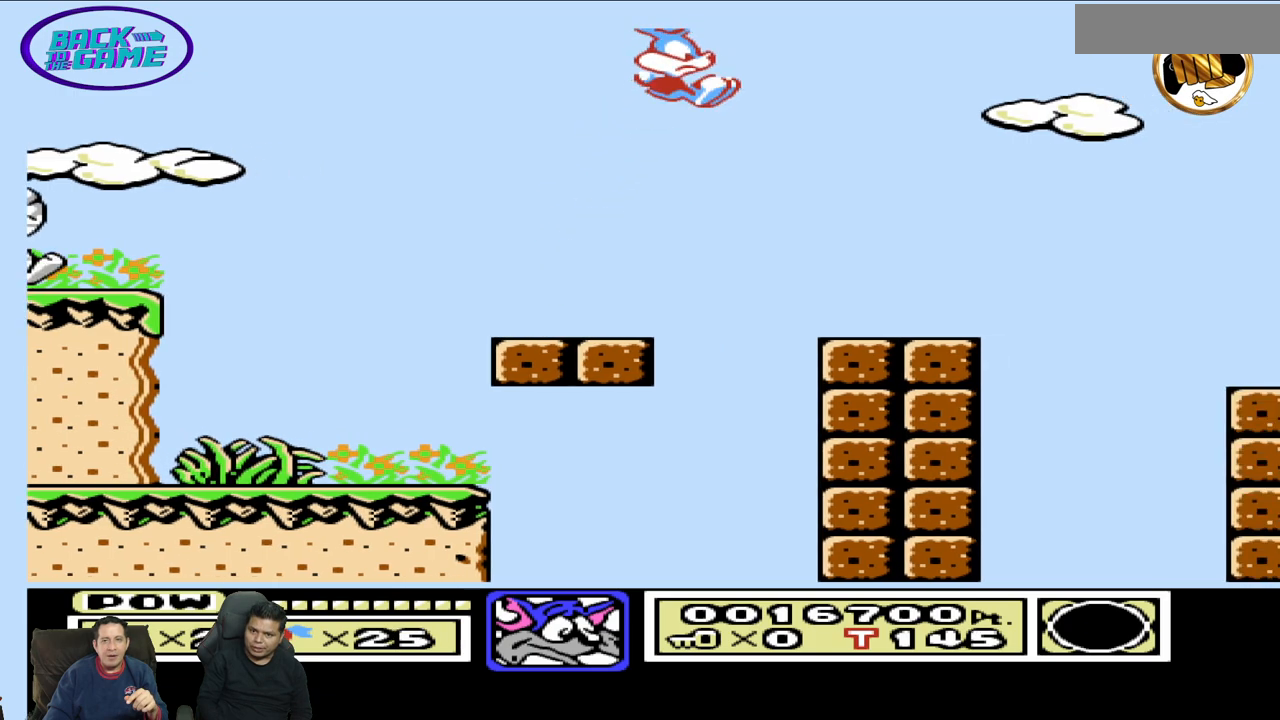
{"dt_ms": 500, "buttons": ["DPAD_UP"], "events": [[267, "DPAD_RIGHT", "up"], [283, "DPAD_UP", "down"], [333, "DPAD_LEFT", "down"], [500, "DPAD_LEFT", "up"]]}
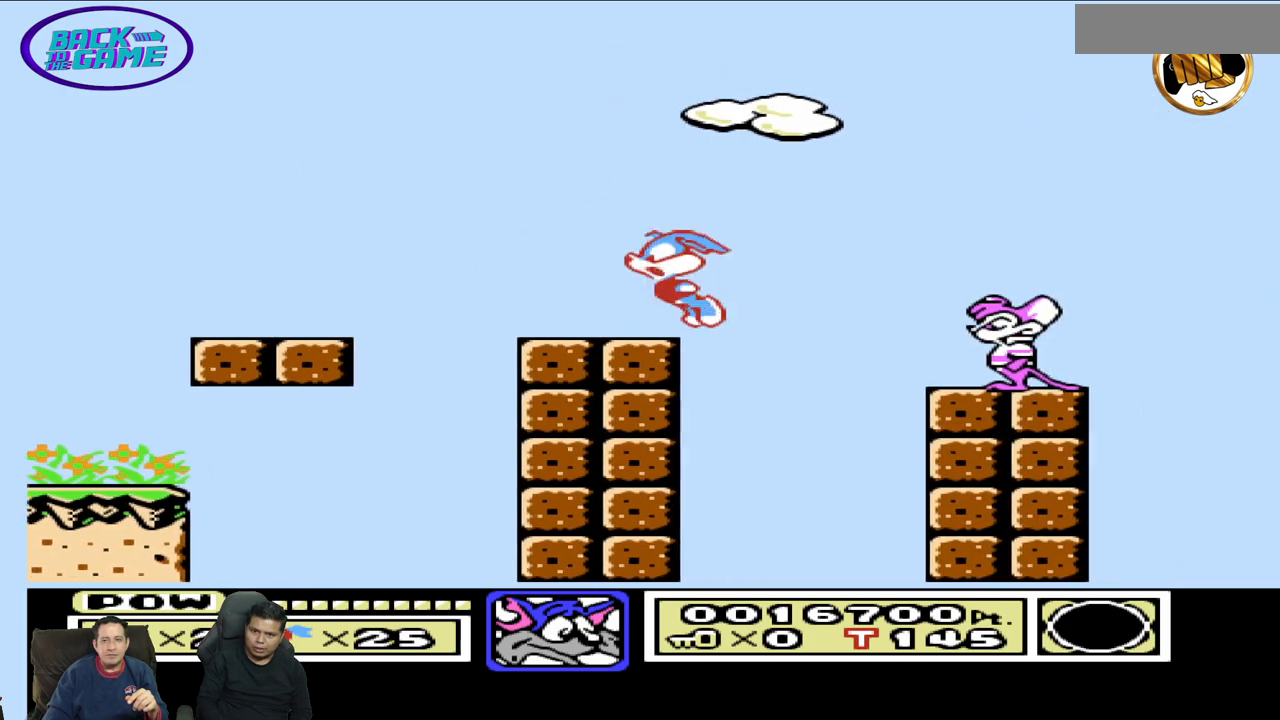
{"dt_ms": 500, "buttons": ["DPAD_RIGHT"], "events": [[33, "DPAD_RIGHT", "down"], [33, "DPAD_UP", "up"]]}
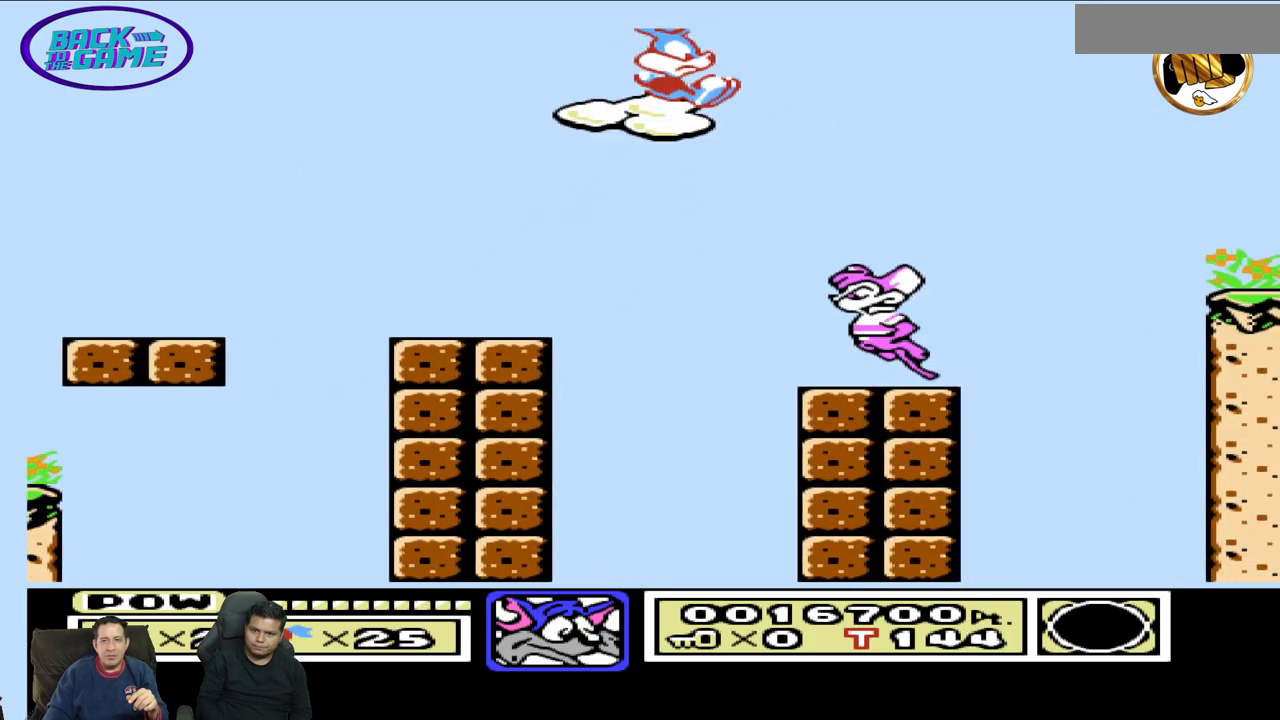
{"dt_ms": 500, "buttons": ["DPAD_RIGHT"], "events": [[167, "DPAD_RIGHT", "up"], [167, "DPAD_UP", "down"], [267, "DPAD_LEFT", "down"], [333, "DPAD_LEFT", "up"], [367, "DPAD_RIGHT", "down"], [400, "DPAD_UP", "up"]]}
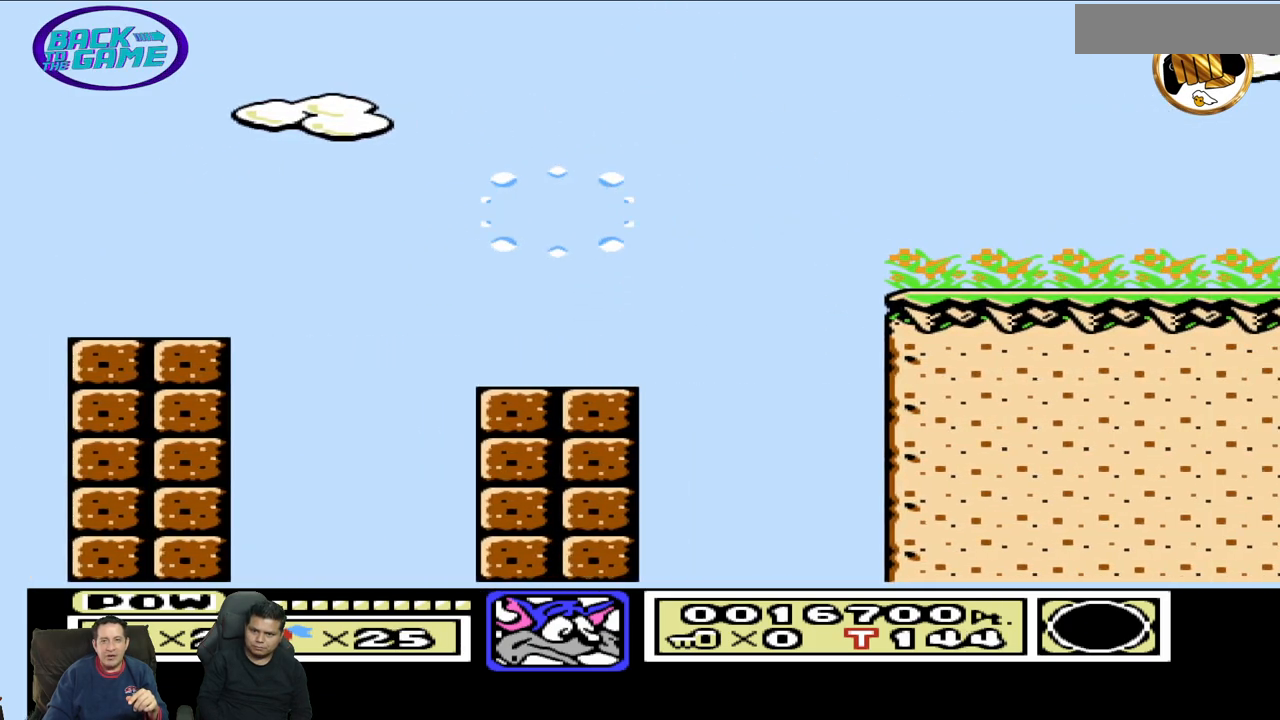
{"dt_ms": 500, "buttons": ["DPAD_RIGHT"], "events": []}
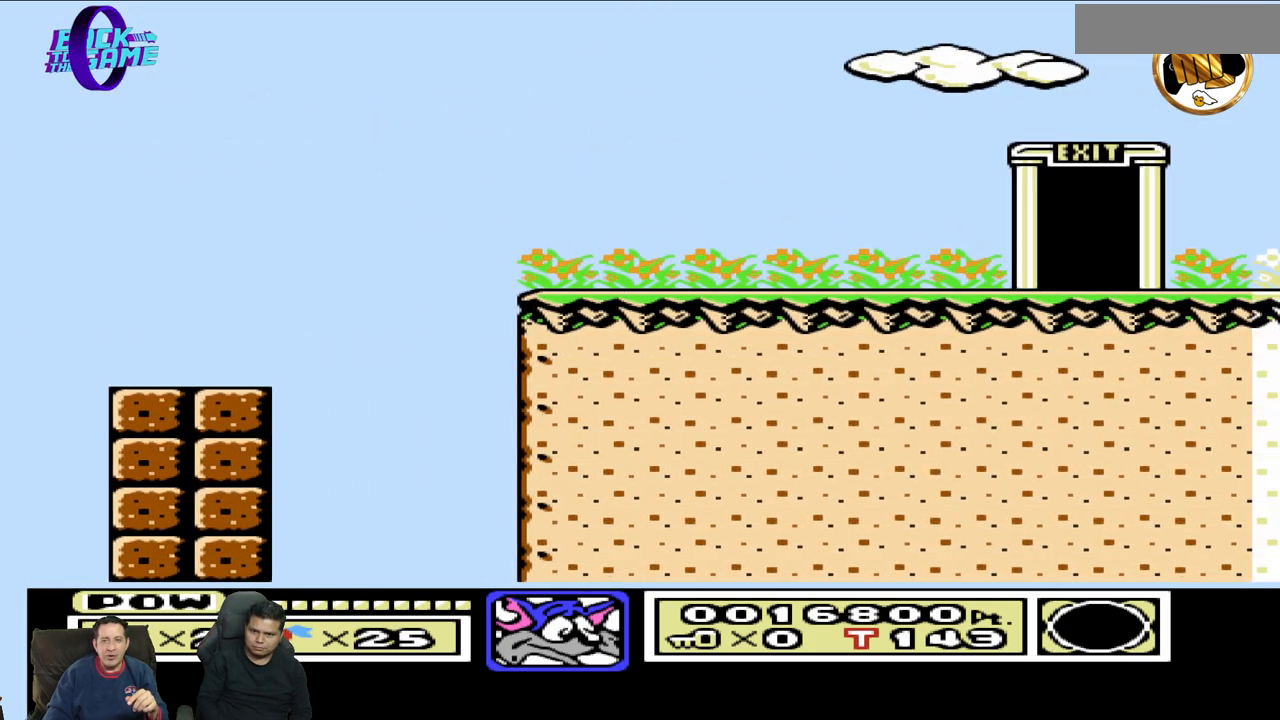
{"dt_ms": 500, "buttons": ["DPAD_RIGHT"], "events": []}
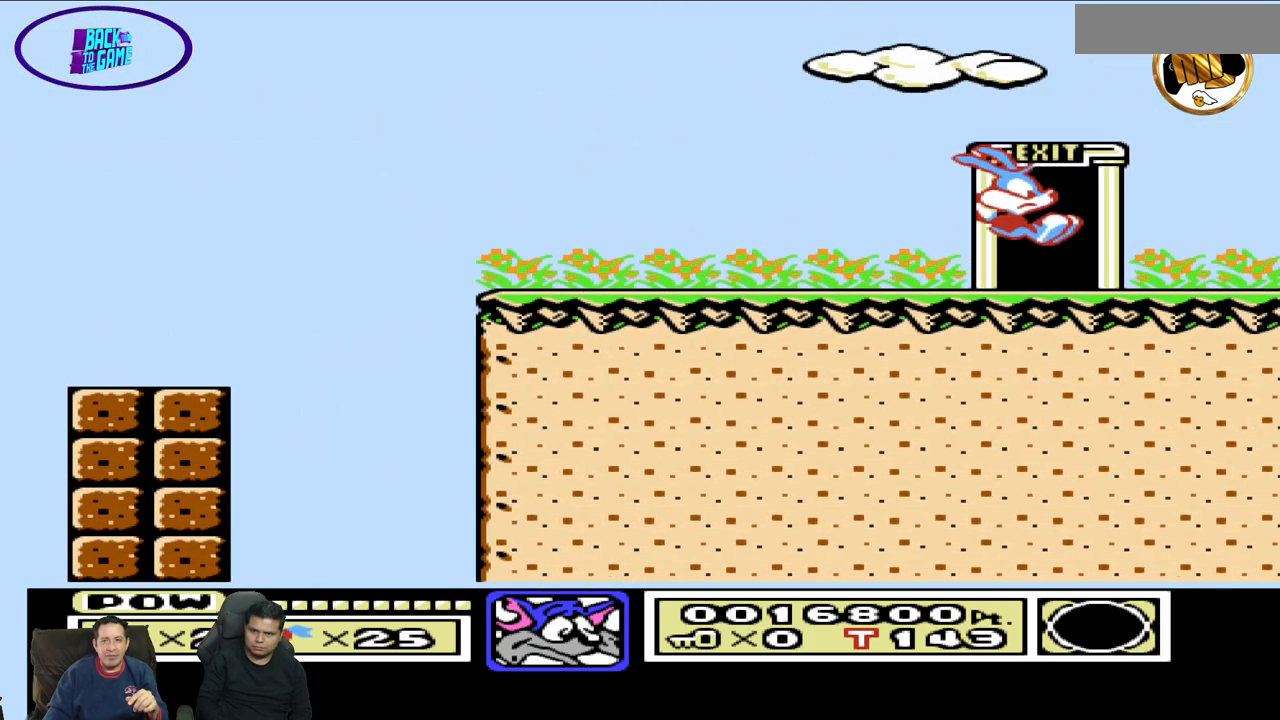
{"dt_ms": 500, "buttons": [], "events": [[117, "DPAD_DOWN", "down"], [317, "DPAD_DOWN", "up"], [333, "DPAD_RIGHT", "up"]]}
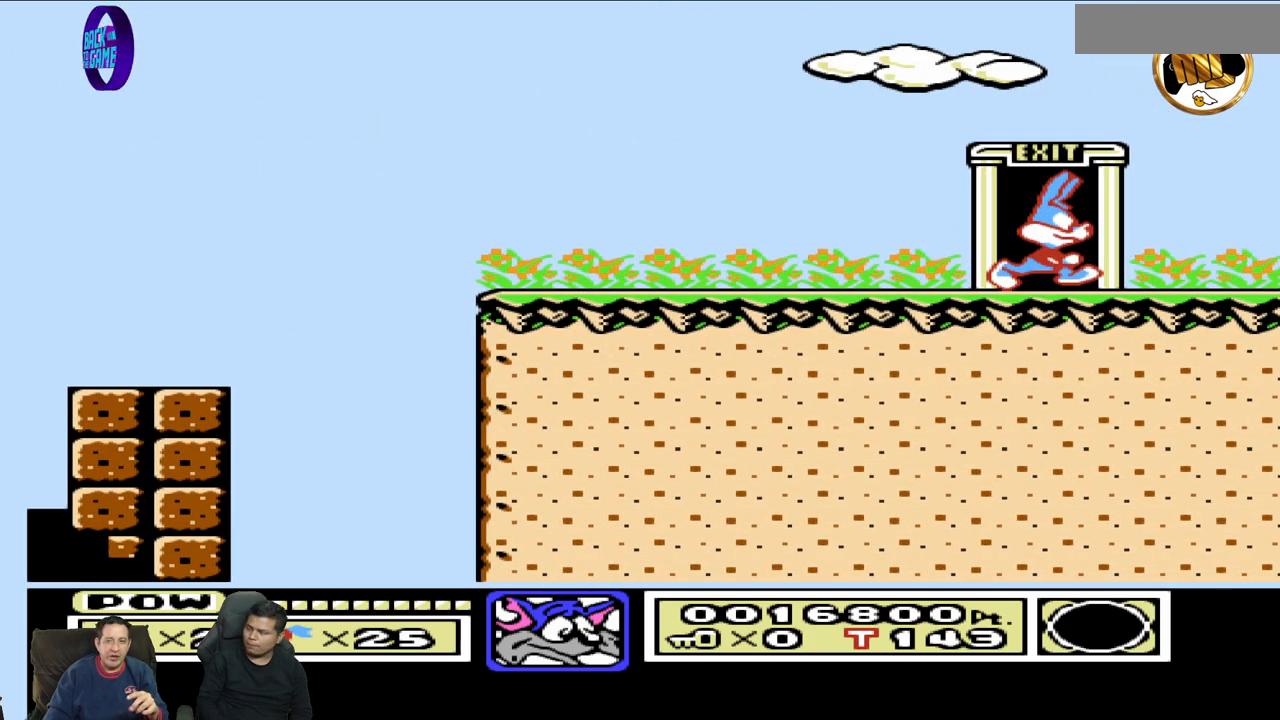
{"dt_ms": 500, "buttons": [], "events": []}
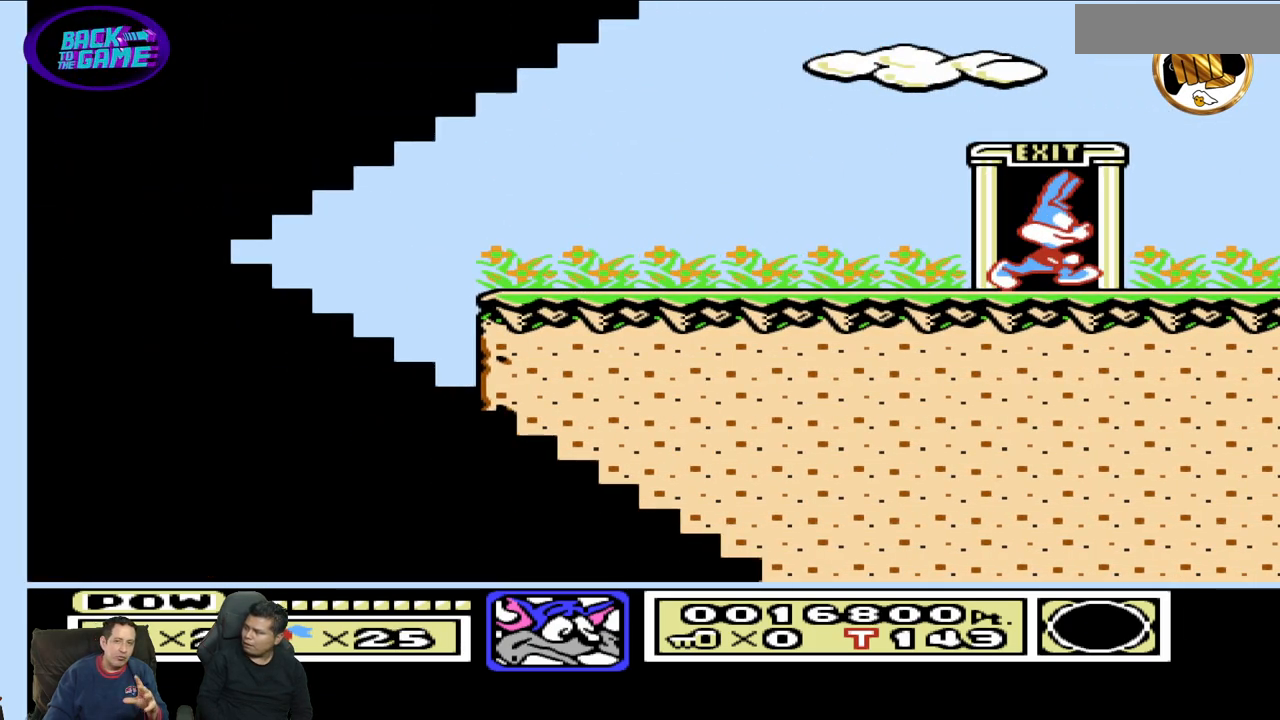
{"dt_ms": 500, "buttons": [], "events": []}
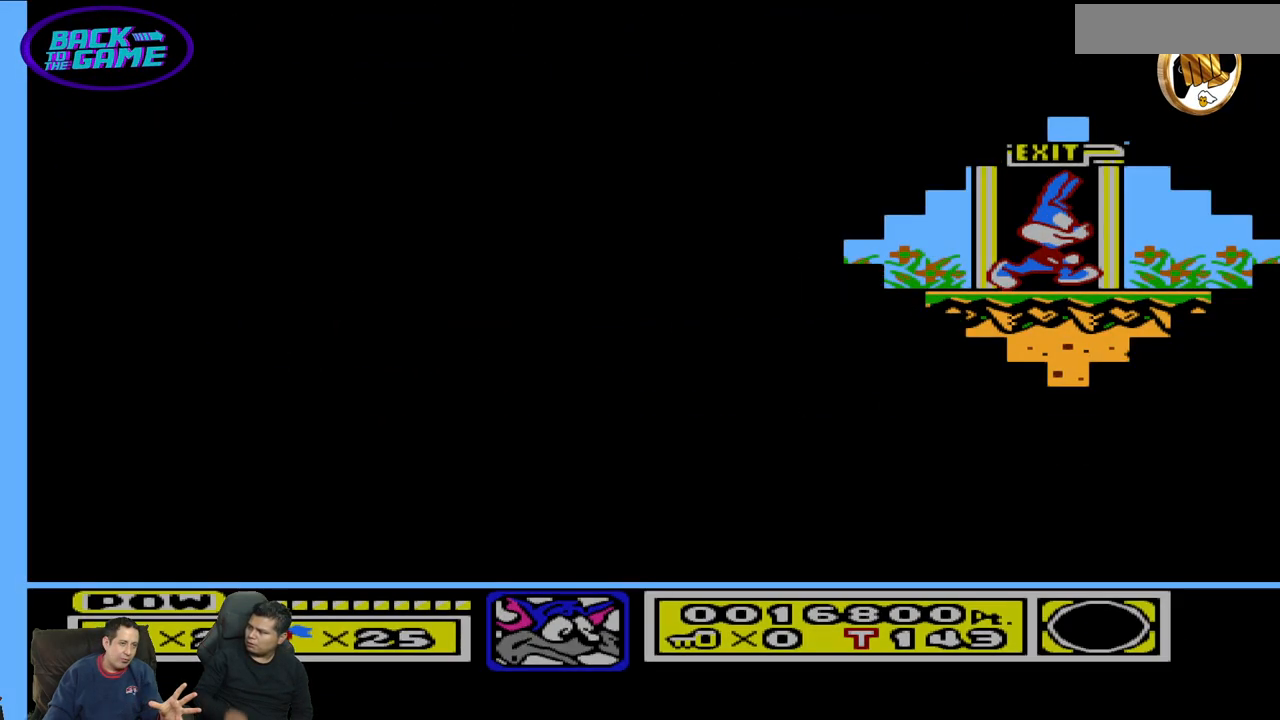
{"dt_ms": 1000, "buttons": [], "events": []}
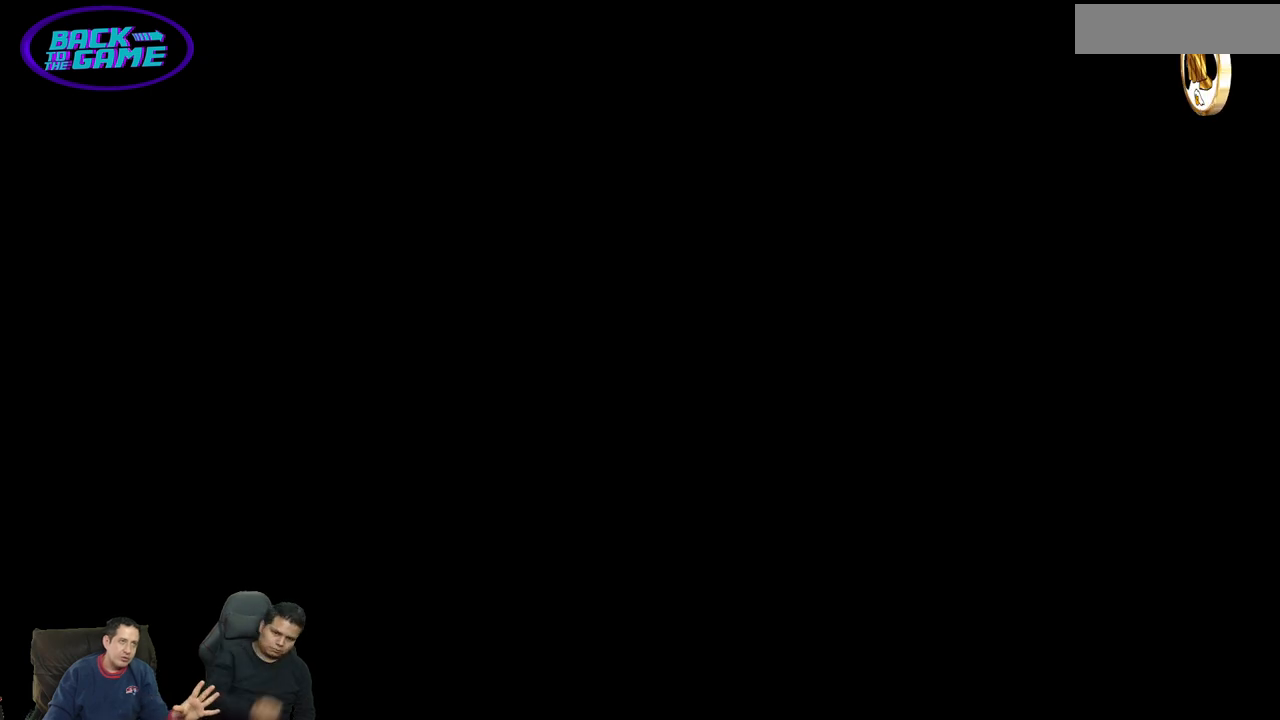
{"dt_ms": 500, "buttons": [], "events": []}
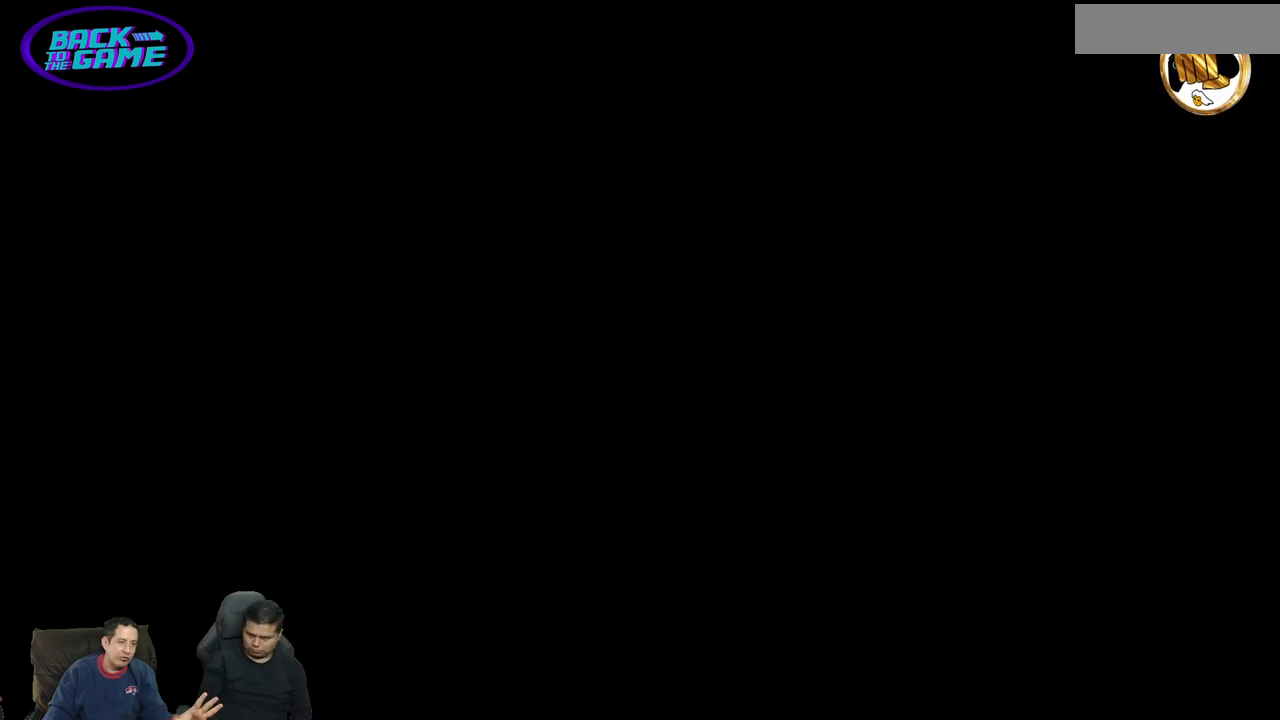
{"dt_ms": 500, "buttons": [], "events": []}
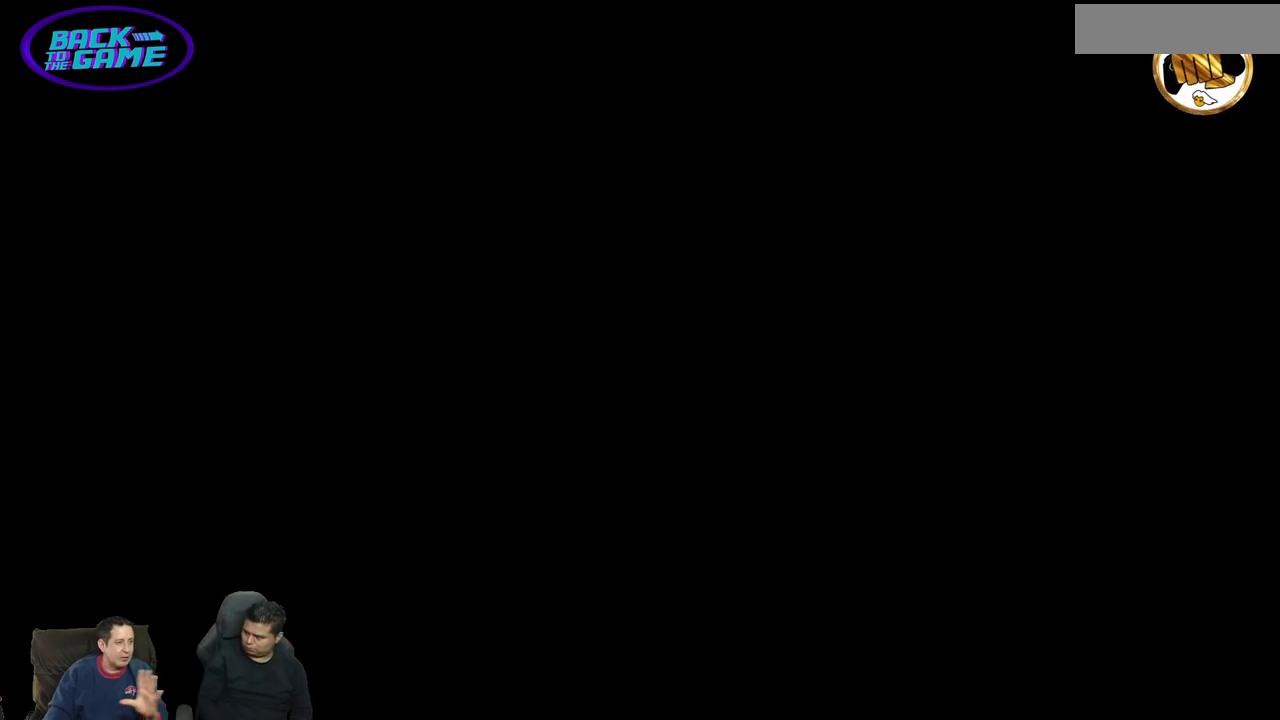
{"dt_ms": 500, "buttons": [], "events": []}